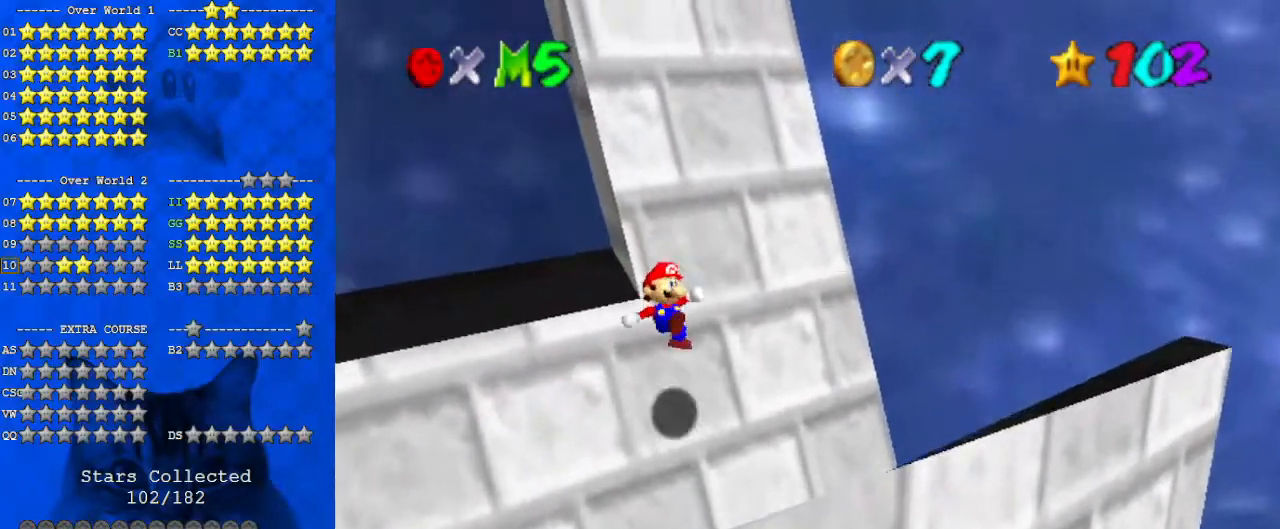
Gameplay with keyboard; each line is a JSON object with the keys held at the frame after it. "events" lists presses ("down") and releases ("up") of "a", "c", "ctrl", "d", "down", "left", "return", "right", "s", "shift", "up", "w", "x" and "y" between this image and that frame as [ms after this image, input, new state], when the widget could be followed in between. No other keys are recorded. Mouse input is not recorded.
{"keys": ["shift", "up"], "events": [[300, "shift", "down"]]}
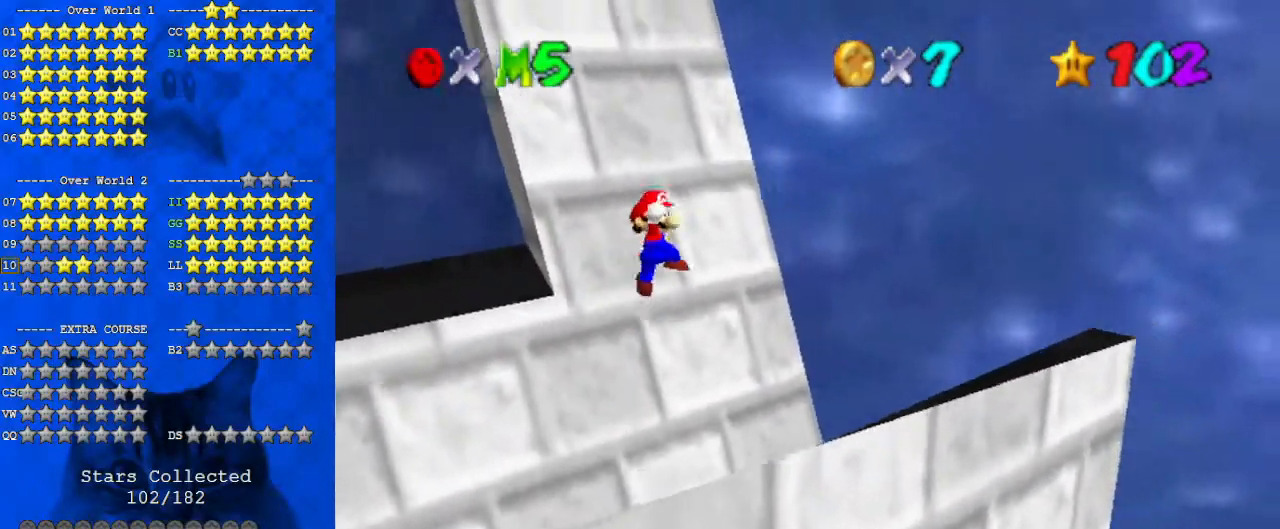
{"keys": ["ctrl", "left", "shift", "up"], "events": [[433, "ctrl", "down"], [467, "left", "down"]]}
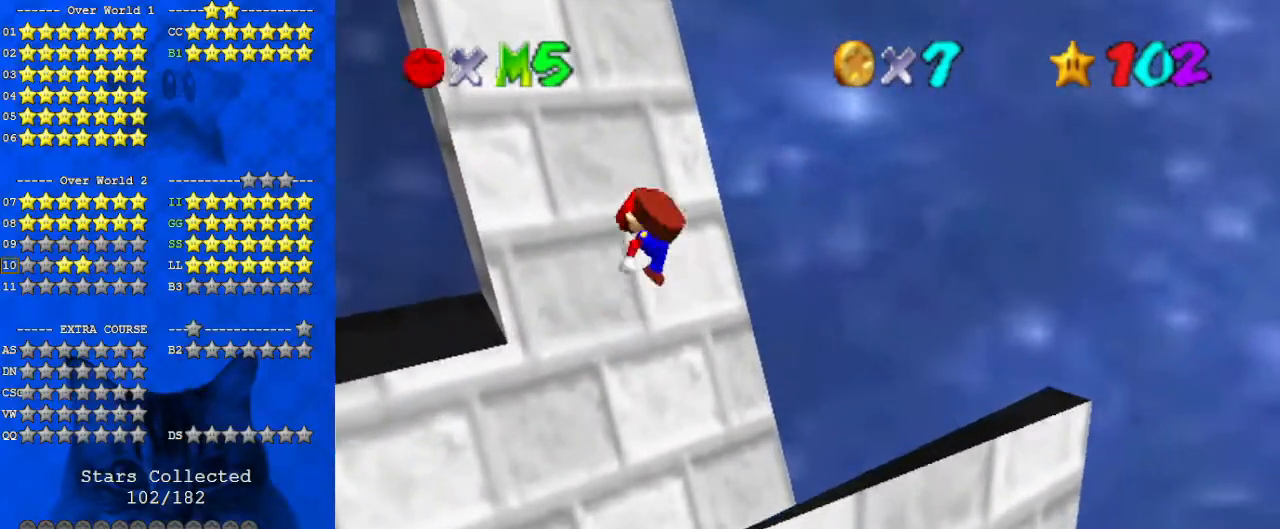
{"keys": ["up"], "events": [[67, "ctrl", "up"], [67, "shift", "up"], [200, "left", "up"], [267, "d", "down"], [367, "d", "up"]]}
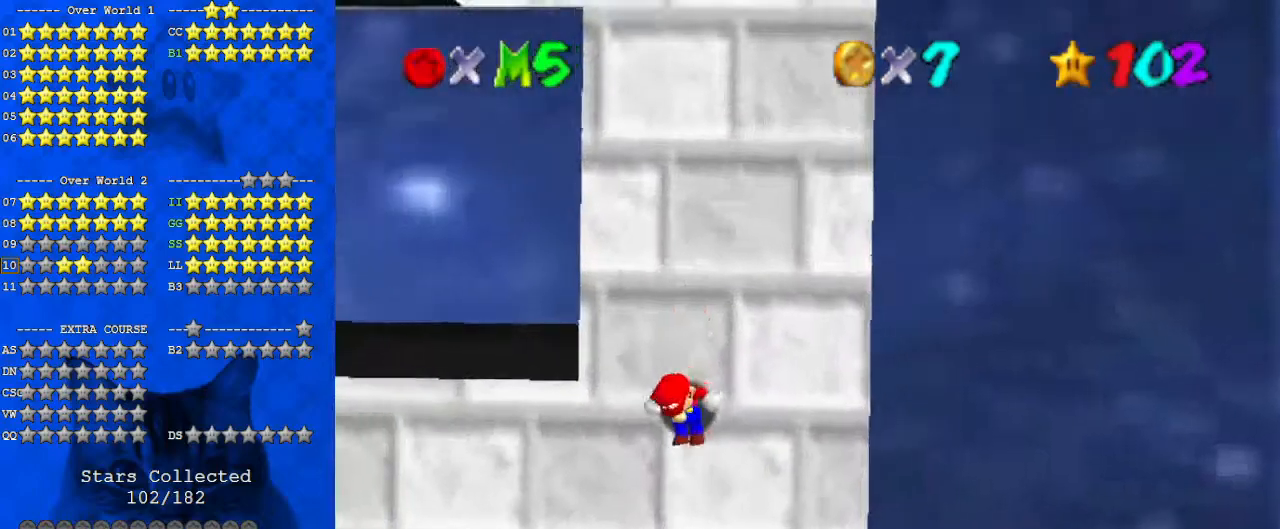
{"keys": ["shift", "up"], "events": [[133, "shift", "down"]]}
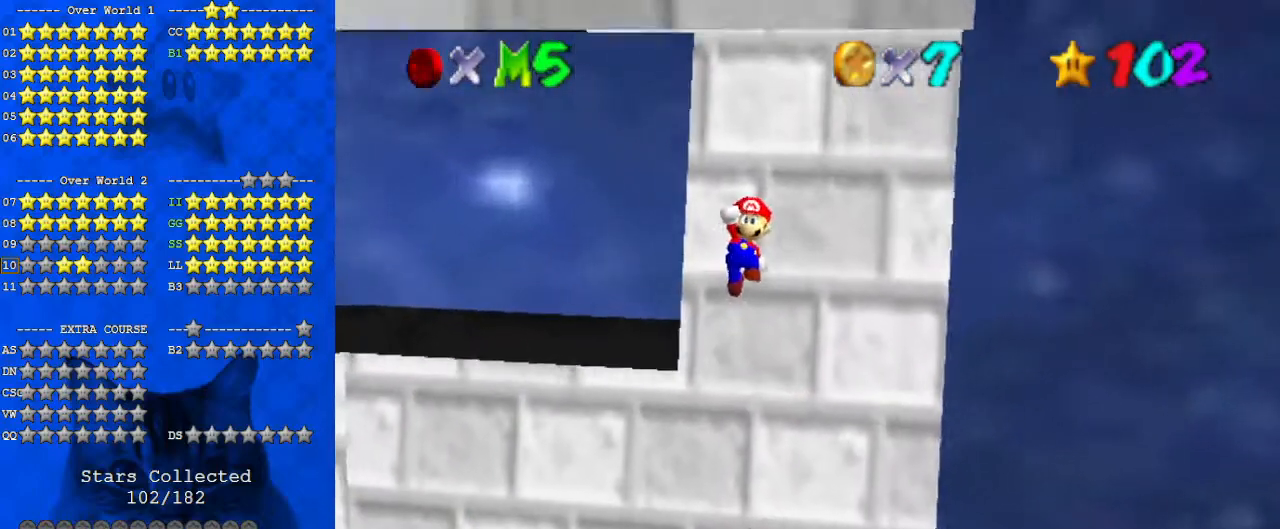
{"keys": ["right", "up"], "events": [[233, "right", "down"], [267, "ctrl", "down"], [467, "ctrl", "up"], [500, "shift", "up"]]}
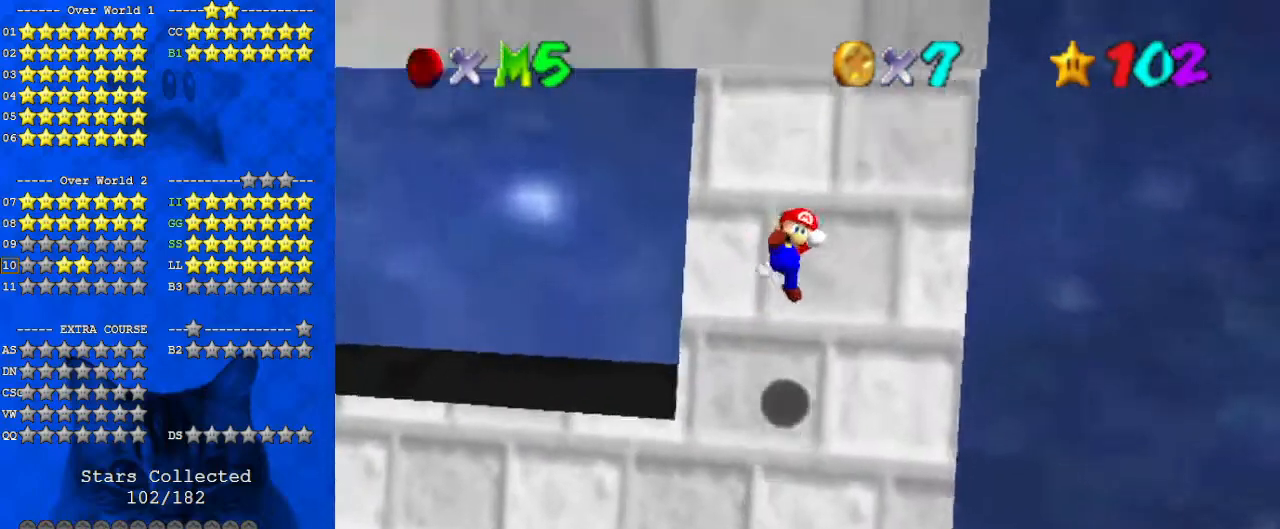
{"keys": ["shift", "up"], "events": [[333, "shift", "down"], [400, "right", "up"]]}
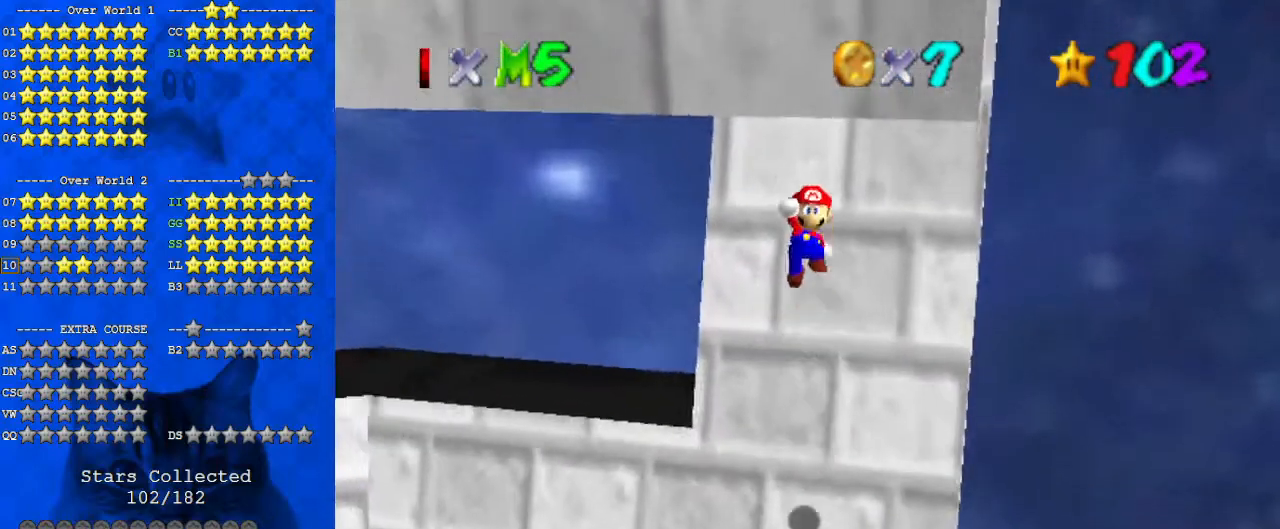
{"keys": ["ctrl", "right", "shift", "up"], "events": [[400, "right", "down"], [433, "ctrl", "down"]]}
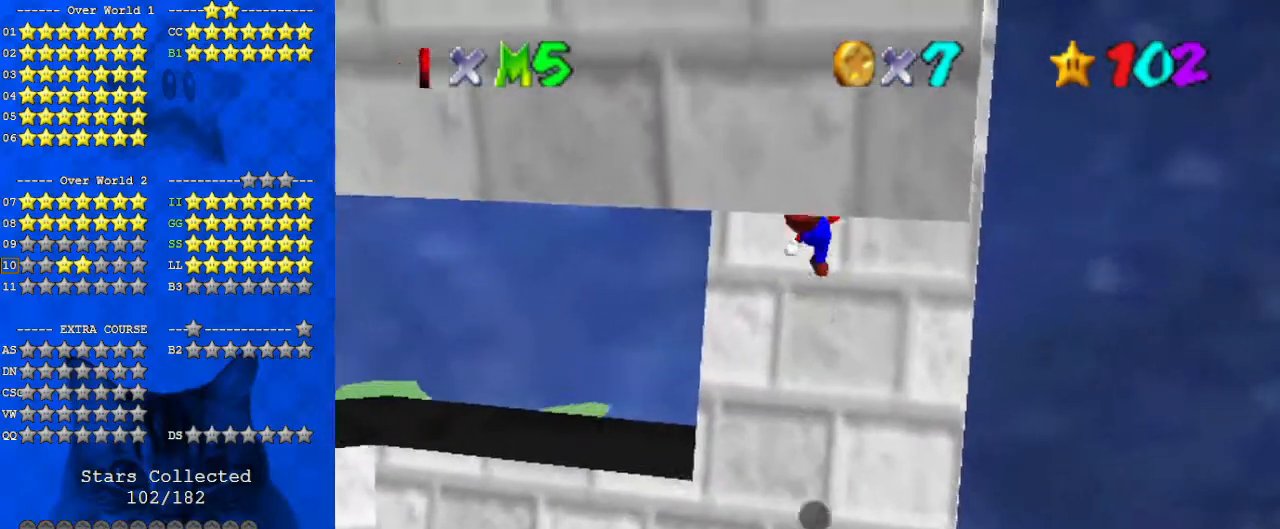
{"keys": ["right", "up"], "events": [[33, "ctrl", "up"], [33, "shift", "up"], [133, "d", "down"], [233, "d", "up"]]}
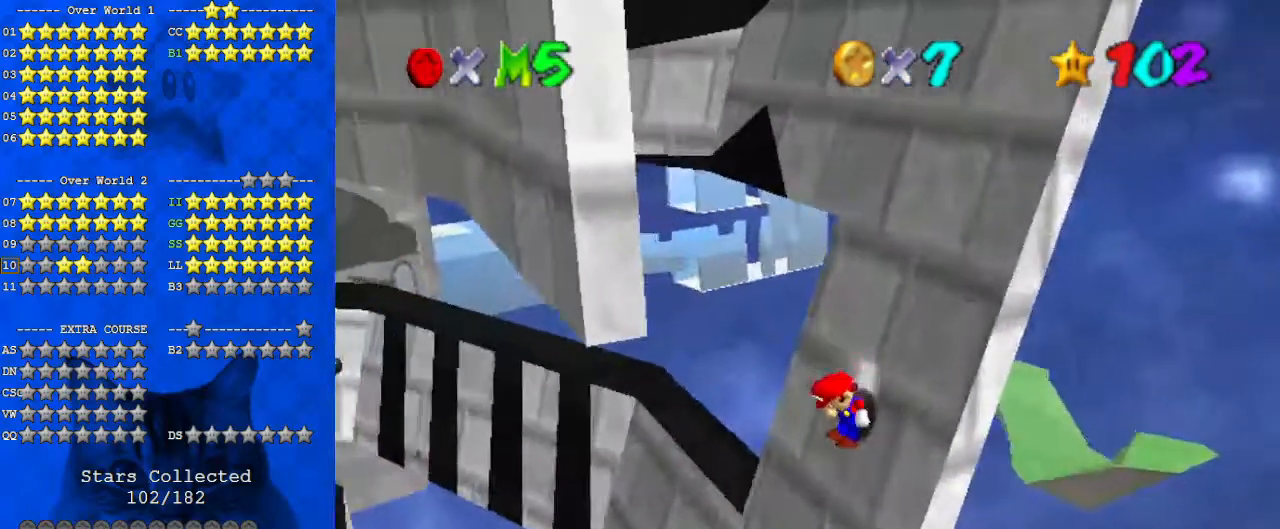
{"keys": ["right", "shift", "up"], "events": [[33, "shift", "down"], [100, "up", "up"], [433, "up", "down"]]}
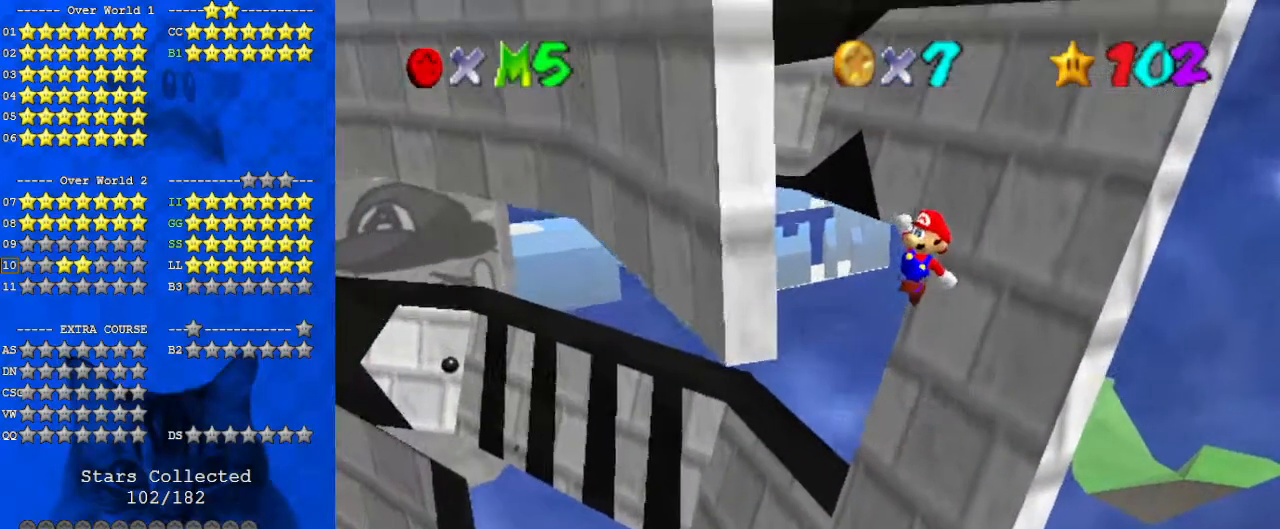
{"keys": ["right", "up"], "events": [[133, "ctrl", "down"], [333, "ctrl", "up"], [433, "shift", "up"]]}
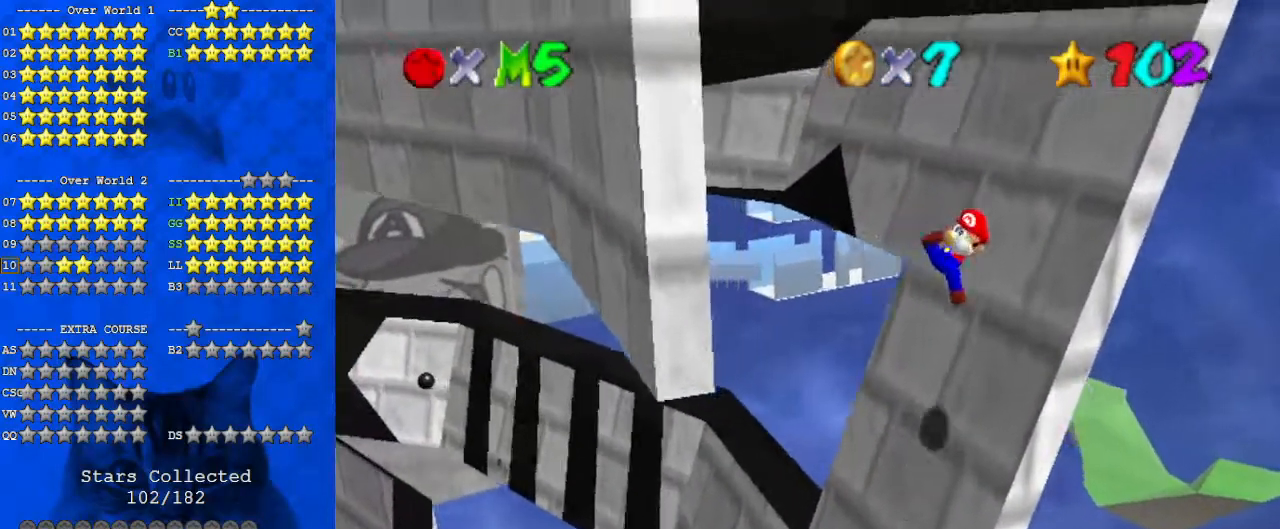
{"keys": ["right", "shift", "up"], "events": [[300, "shift", "down"]]}
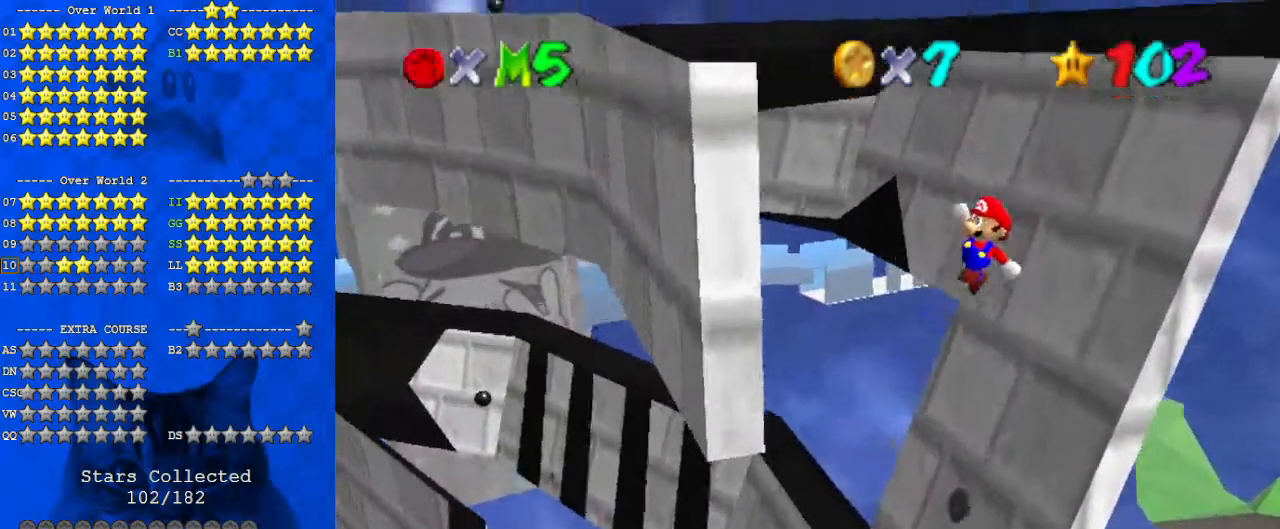
{"keys": ["shift", "up"], "events": [[367, "ctrl", "down"], [400, "right", "up"], [500, "ctrl", "up"]]}
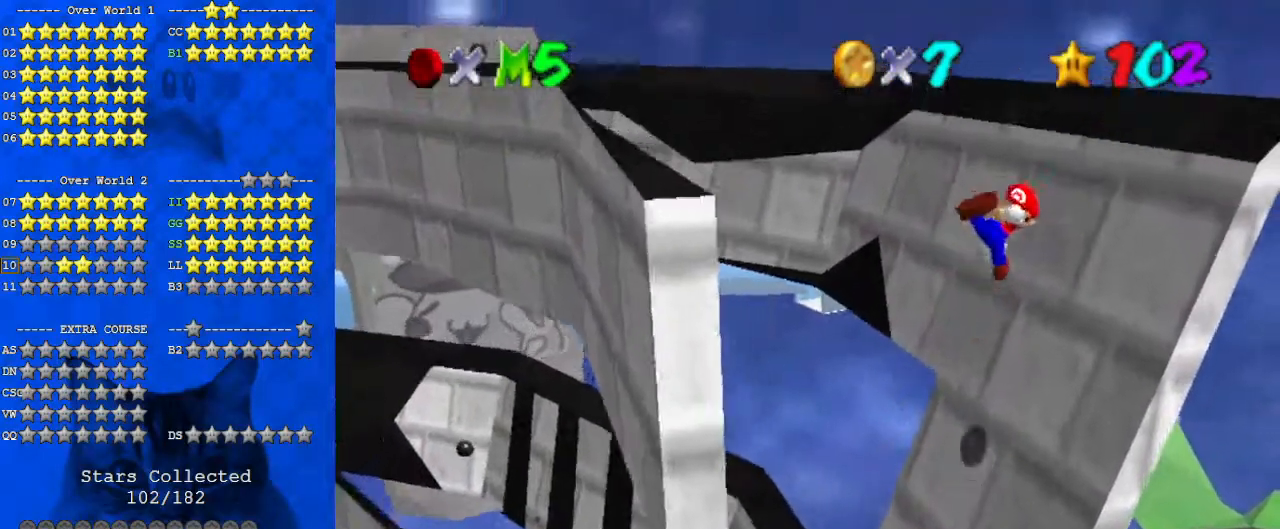
{"keys": ["right", "shift", "up"], "events": [[33, "right", "down"], [100, "shift", "up"], [467, "shift", "down"]]}
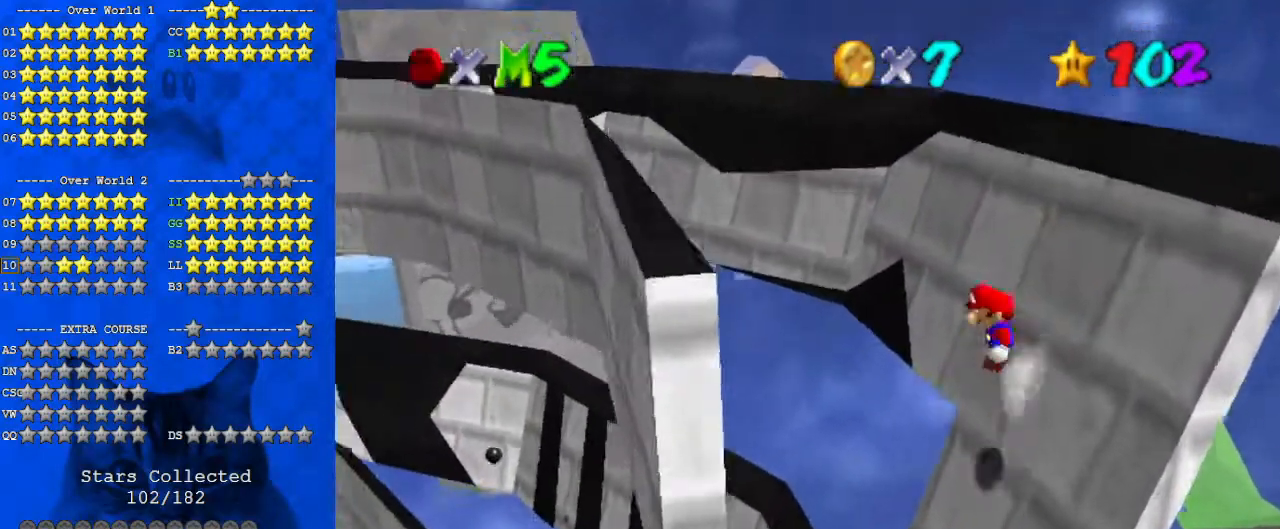
{"keys": ["right", "shift", "up"], "events": [[233, "right", "up"], [433, "right", "down"]]}
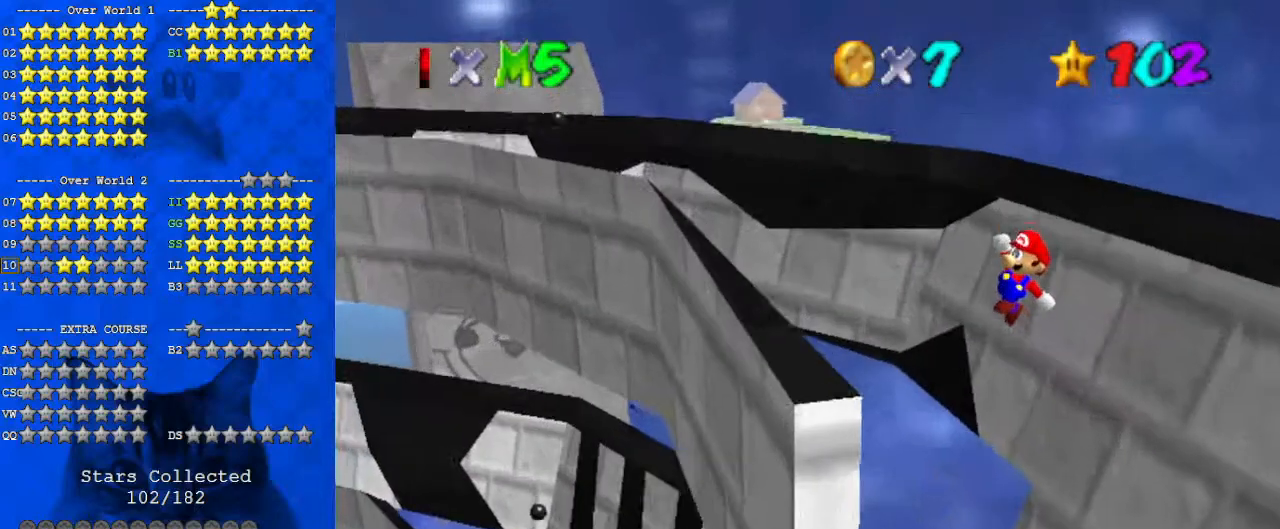
{"keys": ["right", "shift", "up"], "events": [[133, "ctrl", "down"], [200, "right", "up"], [300, "right", "down"], [367, "ctrl", "up"]]}
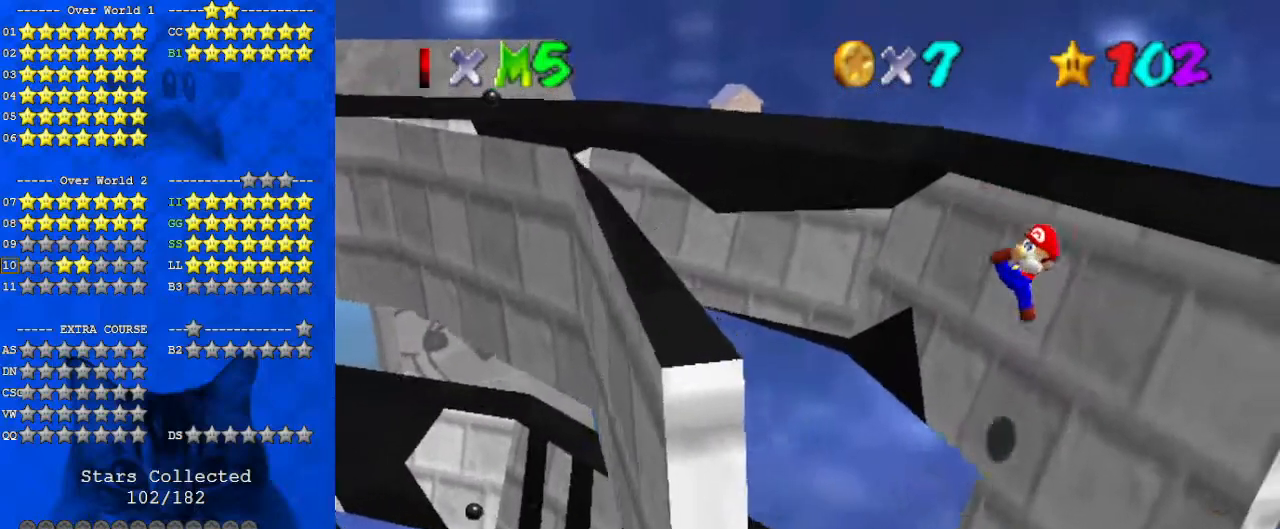
{"keys": ["shift", "up"], "events": [[33, "shift", "up"], [333, "shift", "down"], [467, "right", "up"]]}
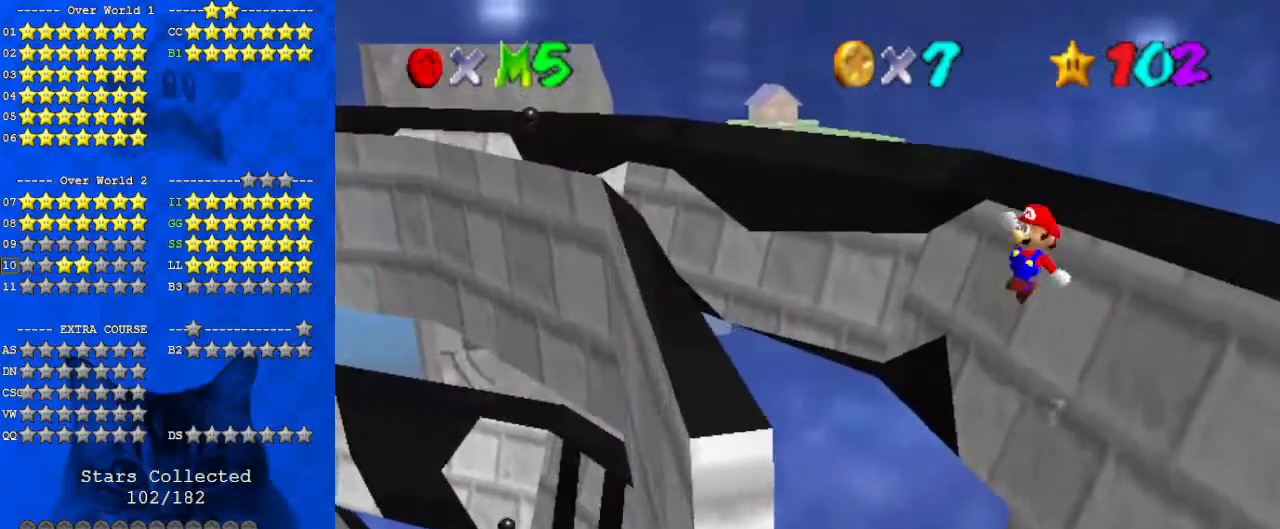
{"keys": ["ctrl", "shift", "up"], "events": [[33, "right", "down"], [133, "right", "up"], [500, "ctrl", "down"]]}
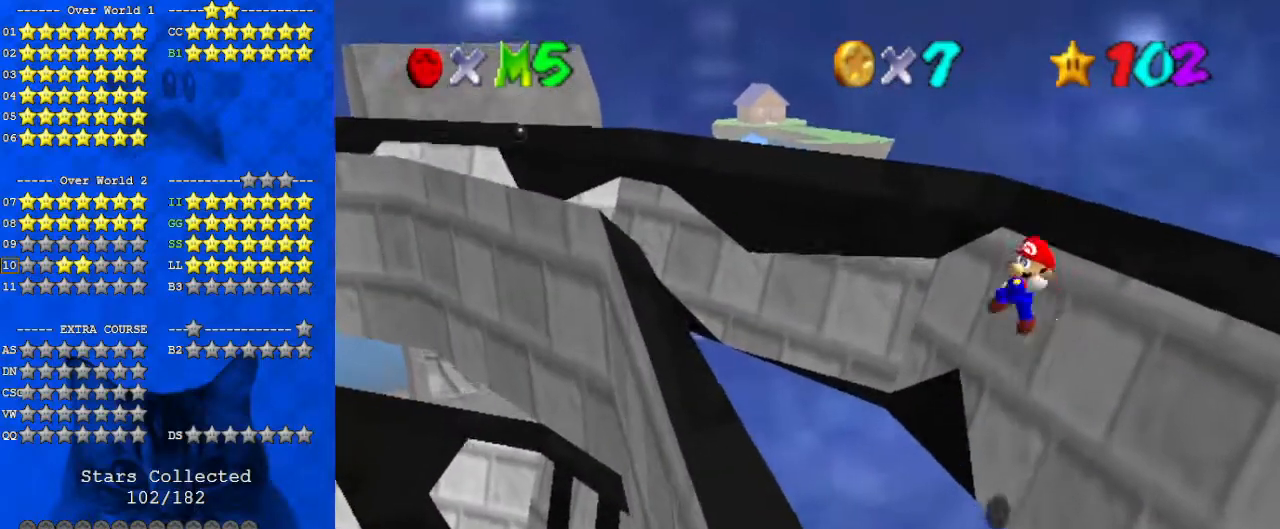
{"keys": ["up"], "events": [[167, "ctrl", "up"], [267, "shift", "up"]]}
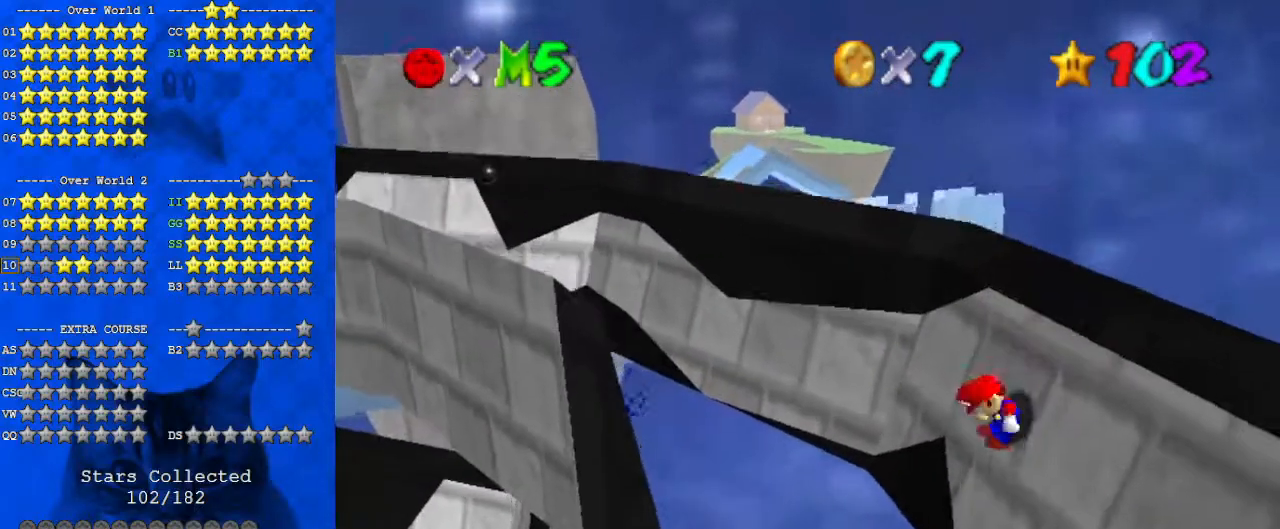
{"keys": ["shift", "up"], "events": [[200, "shift", "down"], [367, "right", "down"], [433, "right", "up"]]}
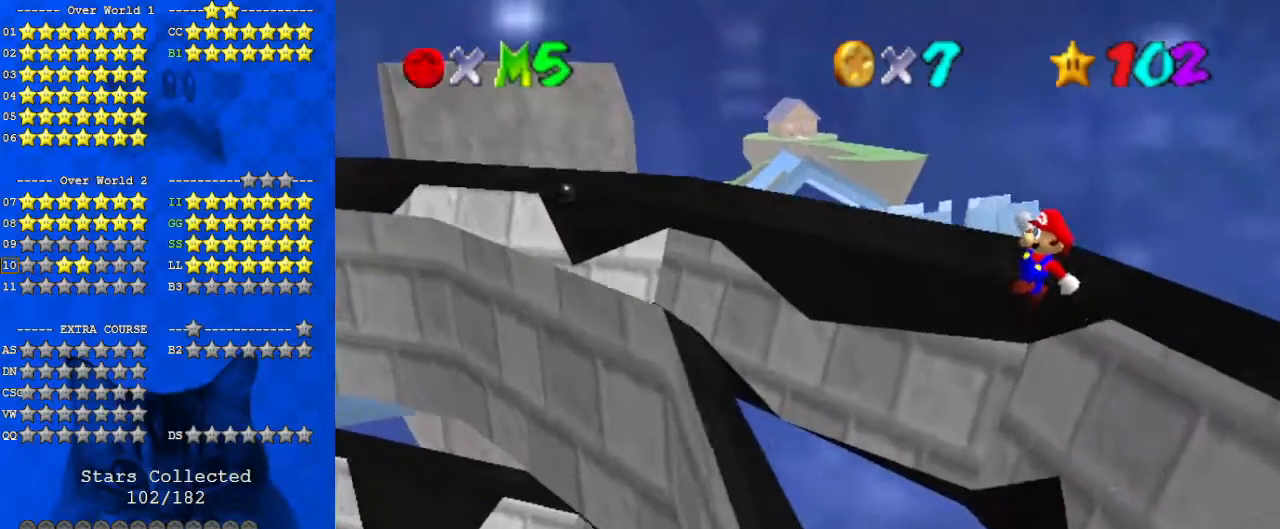
{"keys": ["ctrl", "right", "shift", "up"], "events": [[400, "right", "down"], [433, "ctrl", "down"]]}
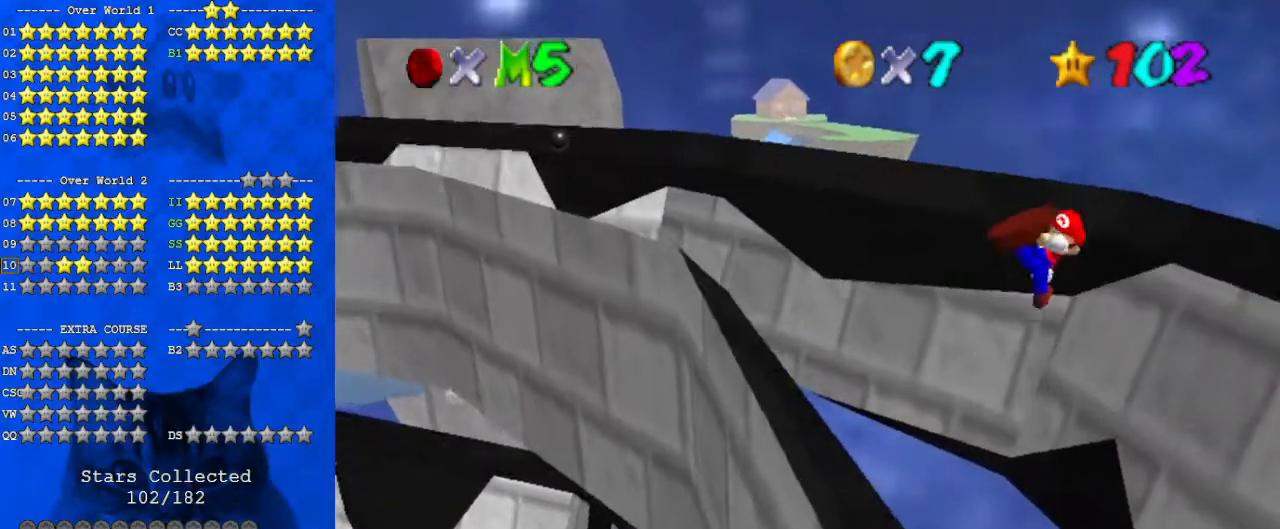
{"keys": ["up"], "events": [[67, "ctrl", "up"], [67, "right", "up"], [133, "shift", "up"]]}
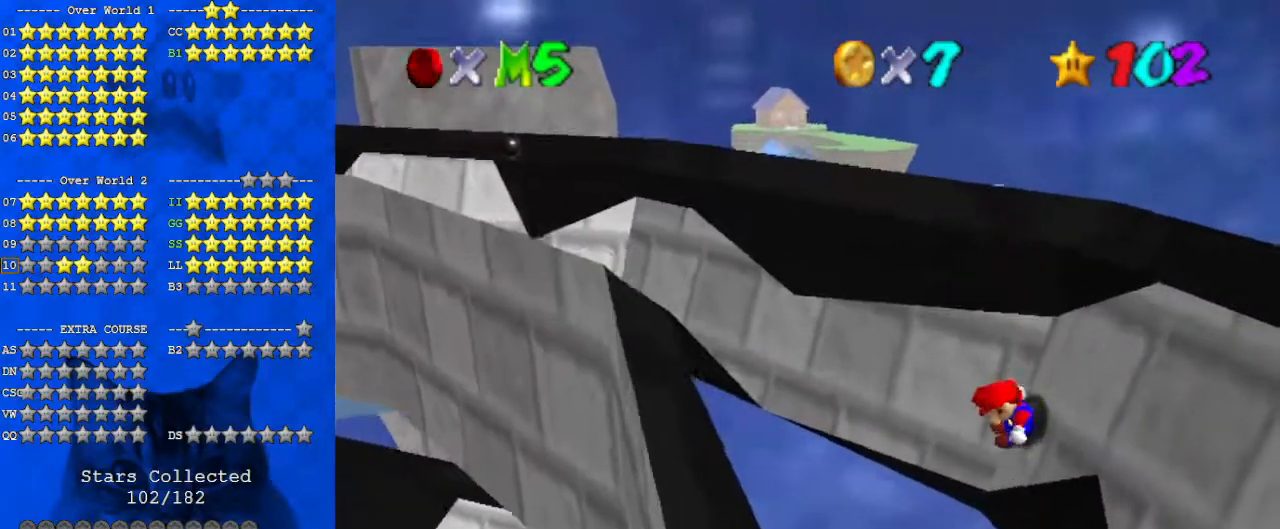
{"keys": ["left", "shift", "up"], "events": [[133, "shift", "down"], [467, "left", "down"]]}
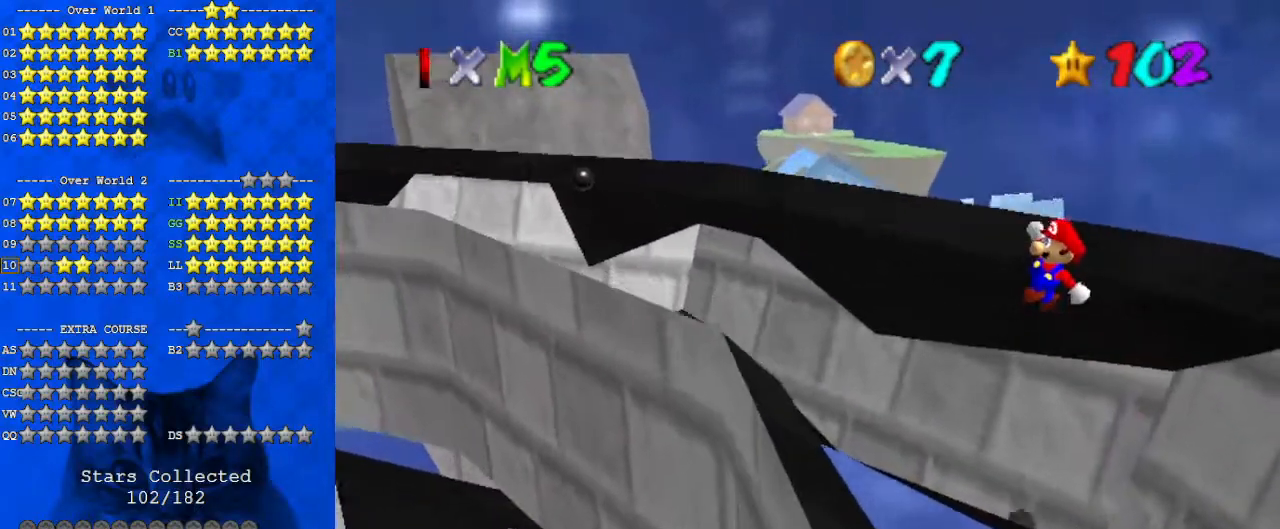
{"keys": ["right", "shift", "up"], "events": [[67, "left", "up"], [67, "up", "up"], [333, "ctrl", "down"], [333, "right", "down"], [333, "up", "down"], [500, "ctrl", "up"]]}
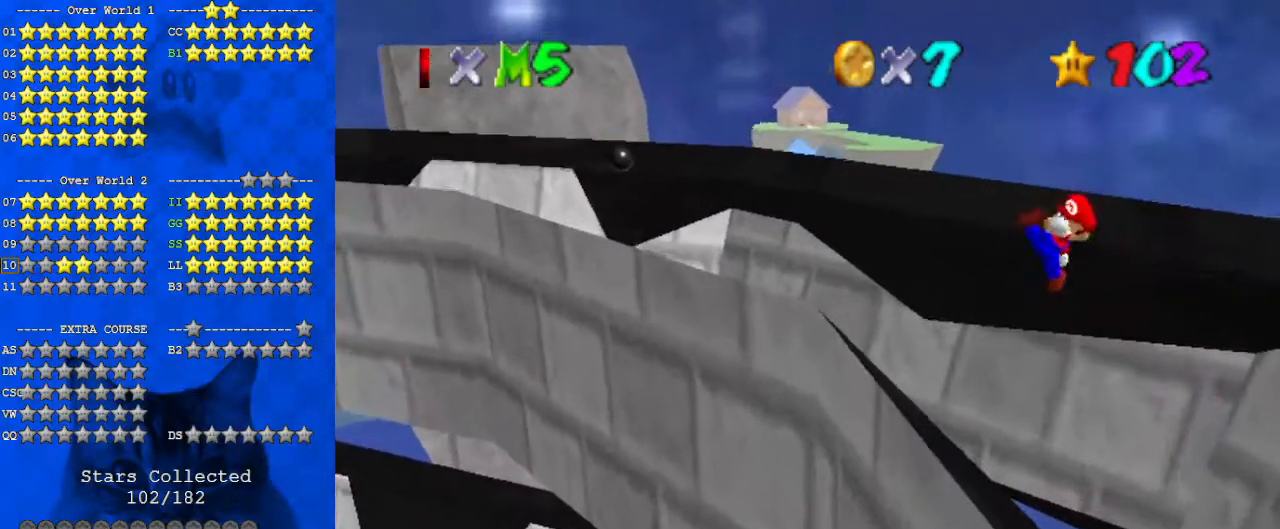
{"keys": ["right", "up"], "events": [[233, "shift", "up"]]}
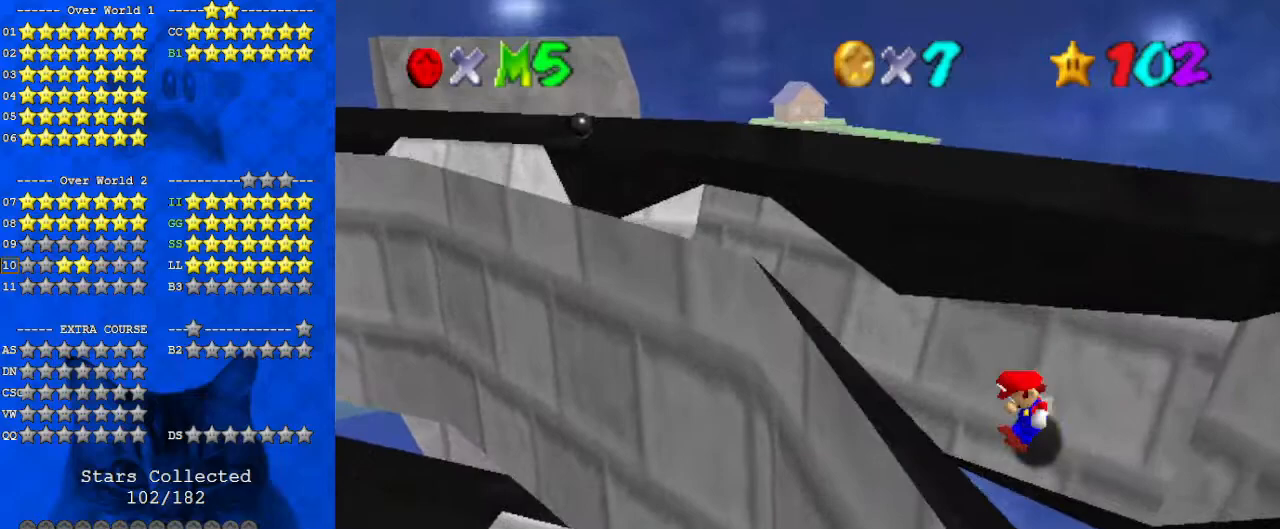
{"keys": ["d", "shift"], "events": [[67, "shift", "down"], [433, "d", "down"], [433, "up", "up"], [500, "right", "up"]]}
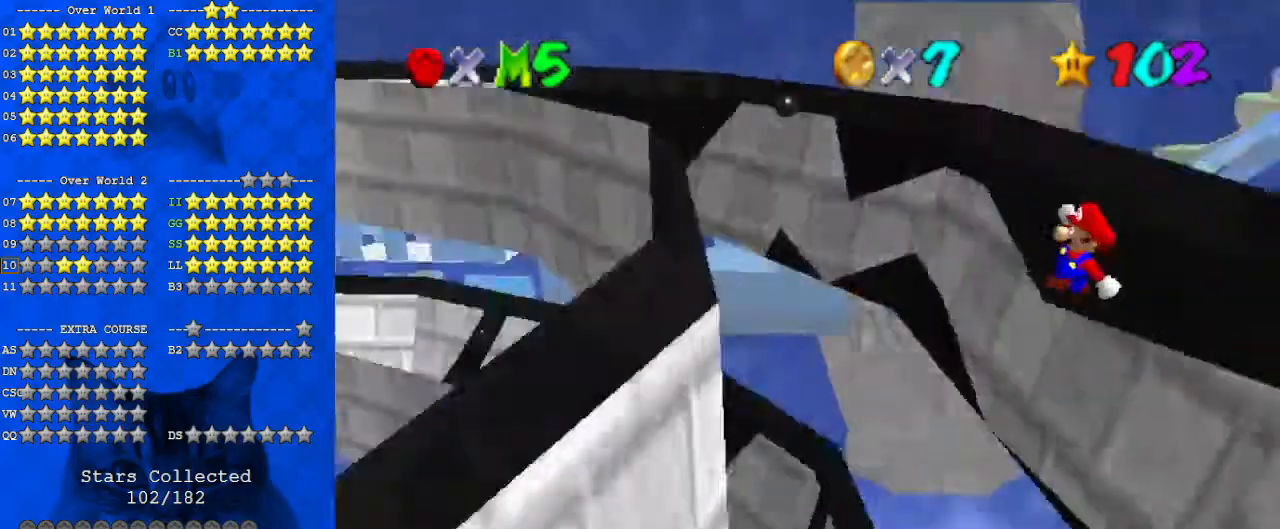
{"keys": ["right", "up"], "events": [[33, "d", "up"], [167, "right", "down"], [267, "ctrl", "down"], [300, "right", "up"], [400, "ctrl", "up"], [400, "right", "down"], [400, "shift", "up"], [433, "up", "down"]]}
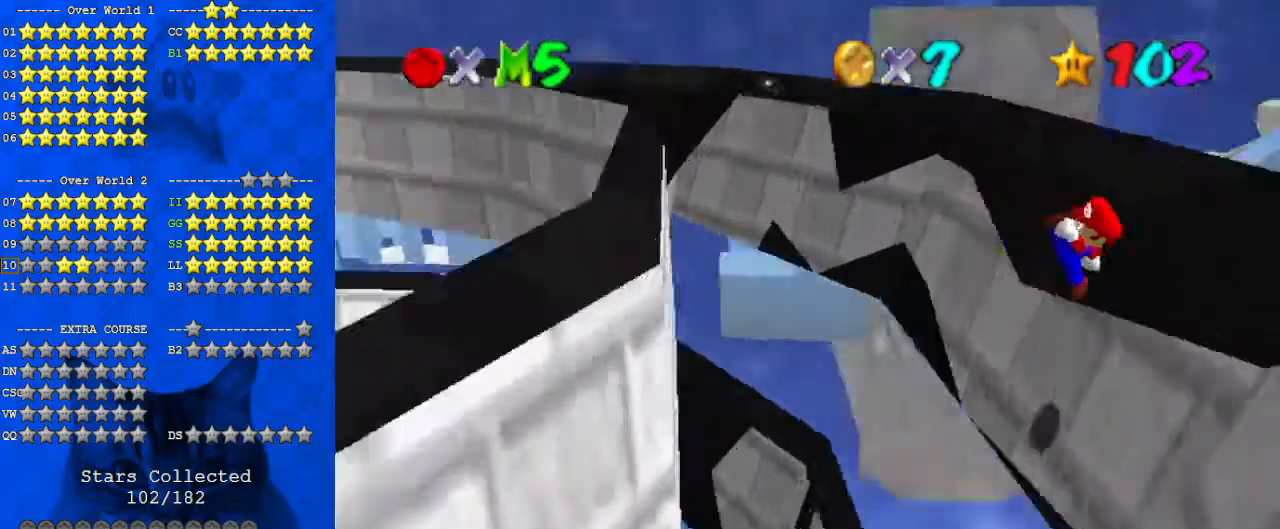
{"keys": ["shift", "up"], "events": [[33, "a", "down"], [133, "a", "up"], [300, "right", "up"], [367, "shift", "down"]]}
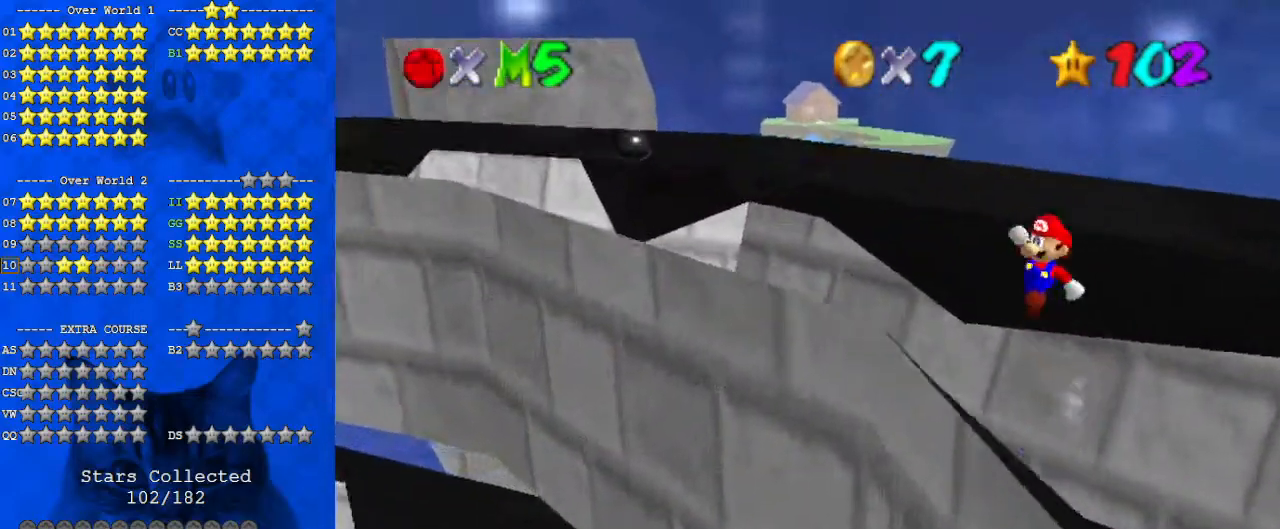
{"keys": ["shift"], "events": [[33, "right", "down"], [333, "right", "up"], [333, "up", "up"]]}
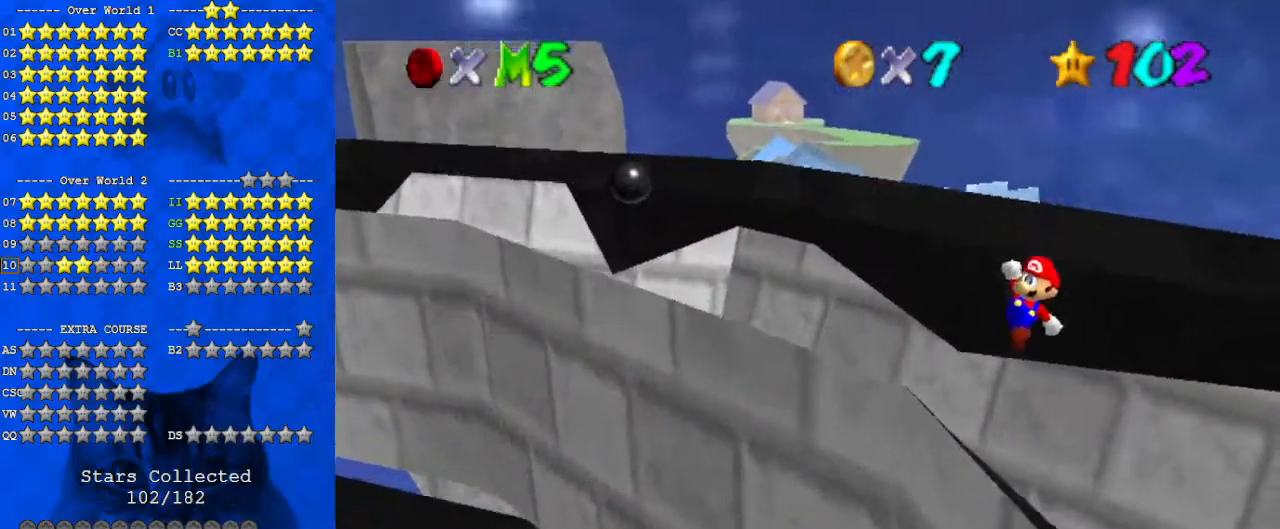
{"keys": ["d", "right", "up"], "events": [[167, "ctrl", "down"], [167, "up", "down"], [200, "right", "down"], [300, "ctrl", "up"], [300, "right", "up"], [300, "shift", "up"], [433, "d", "down"], [433, "right", "down"]]}
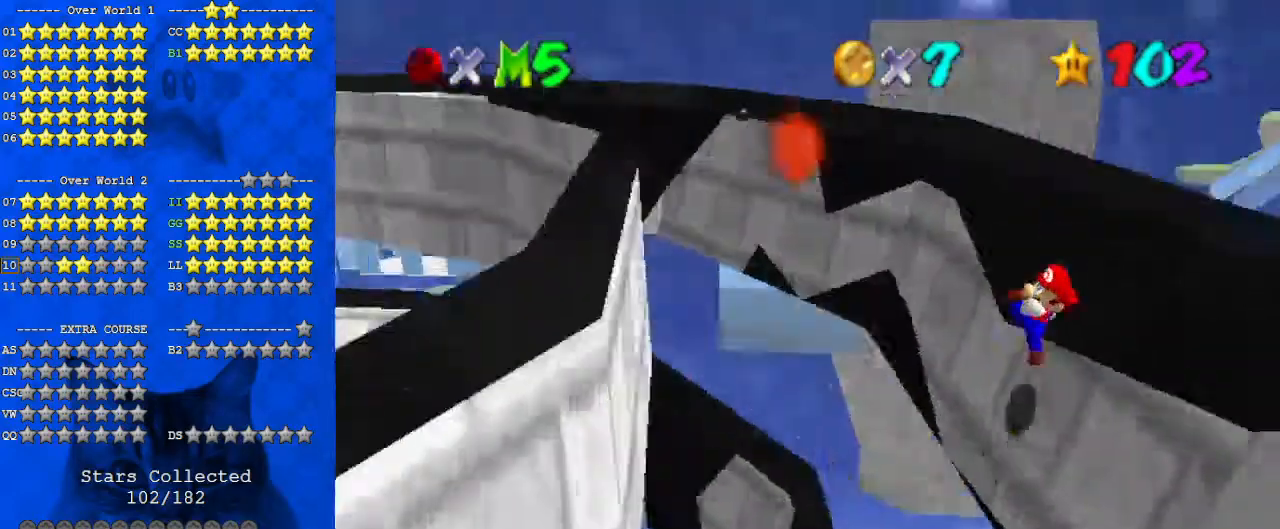
{"keys": ["a", "right", "shift", "up"], "events": [[33, "d", "up"], [300, "shift", "down"], [500, "a", "down"]]}